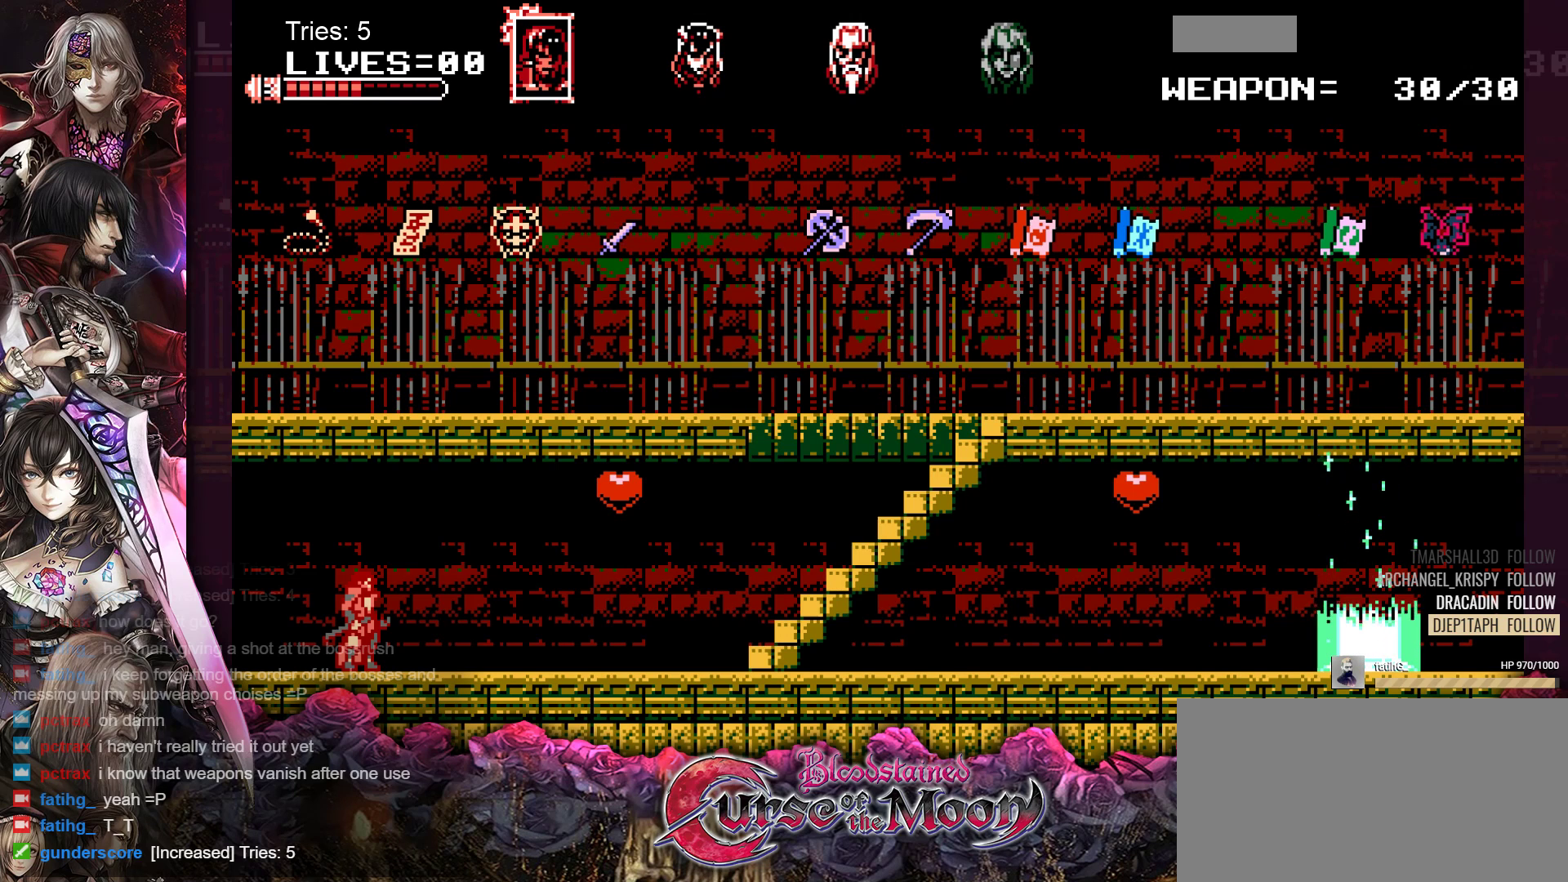
Gameplay with a controller (Nintendo layout); each line is a JSON object with the inputs held at the frame after it. "events" lists button and stick changes between this image and that frame as [ms after this image, input, new state], when the widget could be followed in between. Not read: L1 L3 R3.
{"buttons": [], "events": [[383, "R1", "down"], [500, "R1", "up"]]}
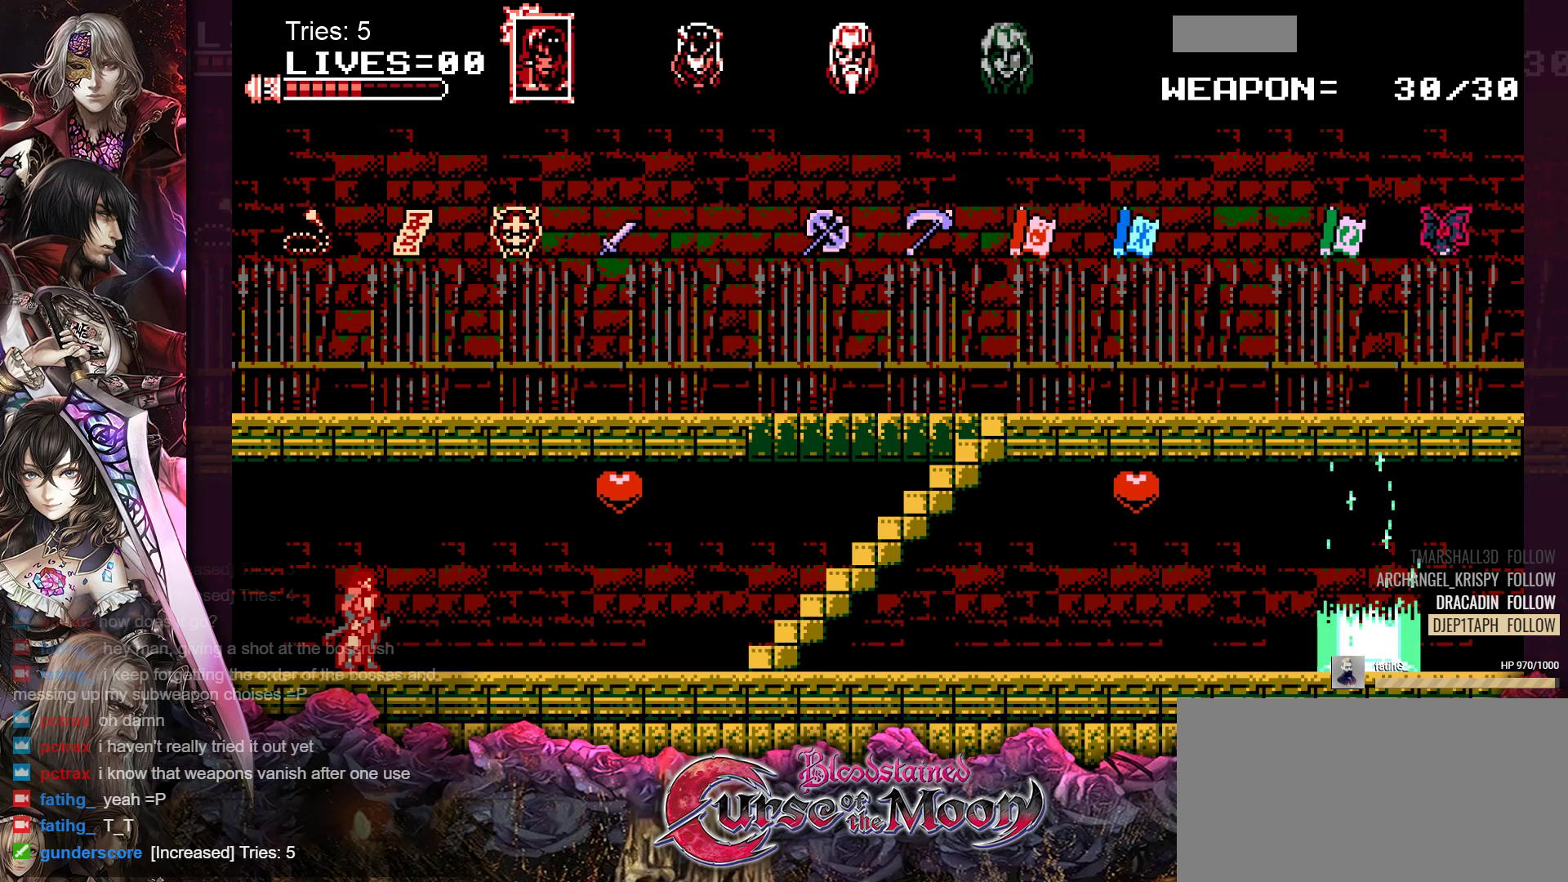
{"buttons": [], "events": []}
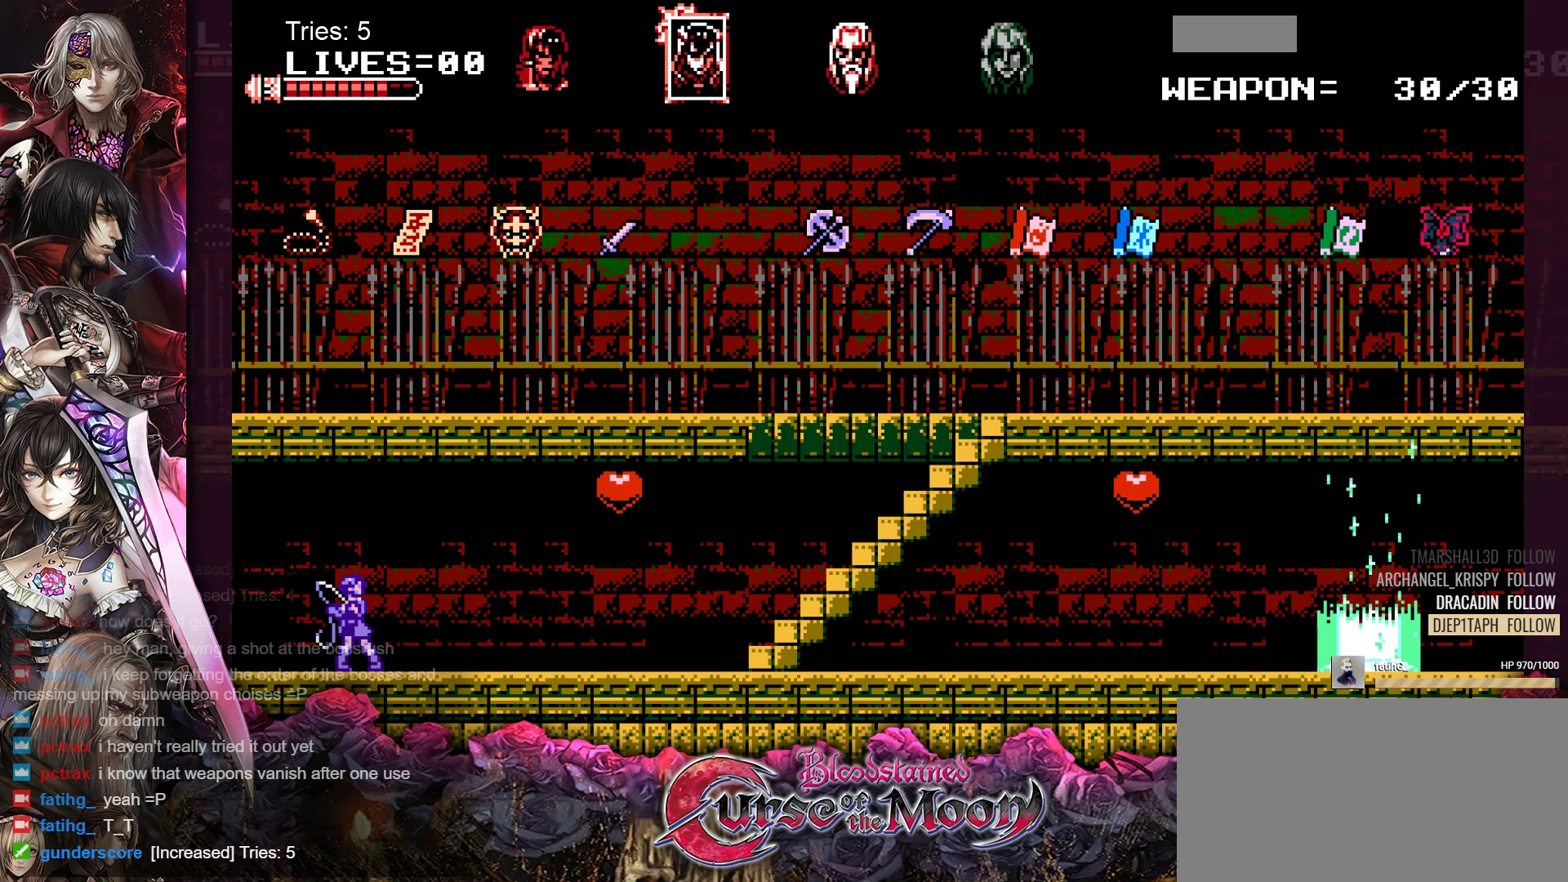
{"buttons": [], "events": []}
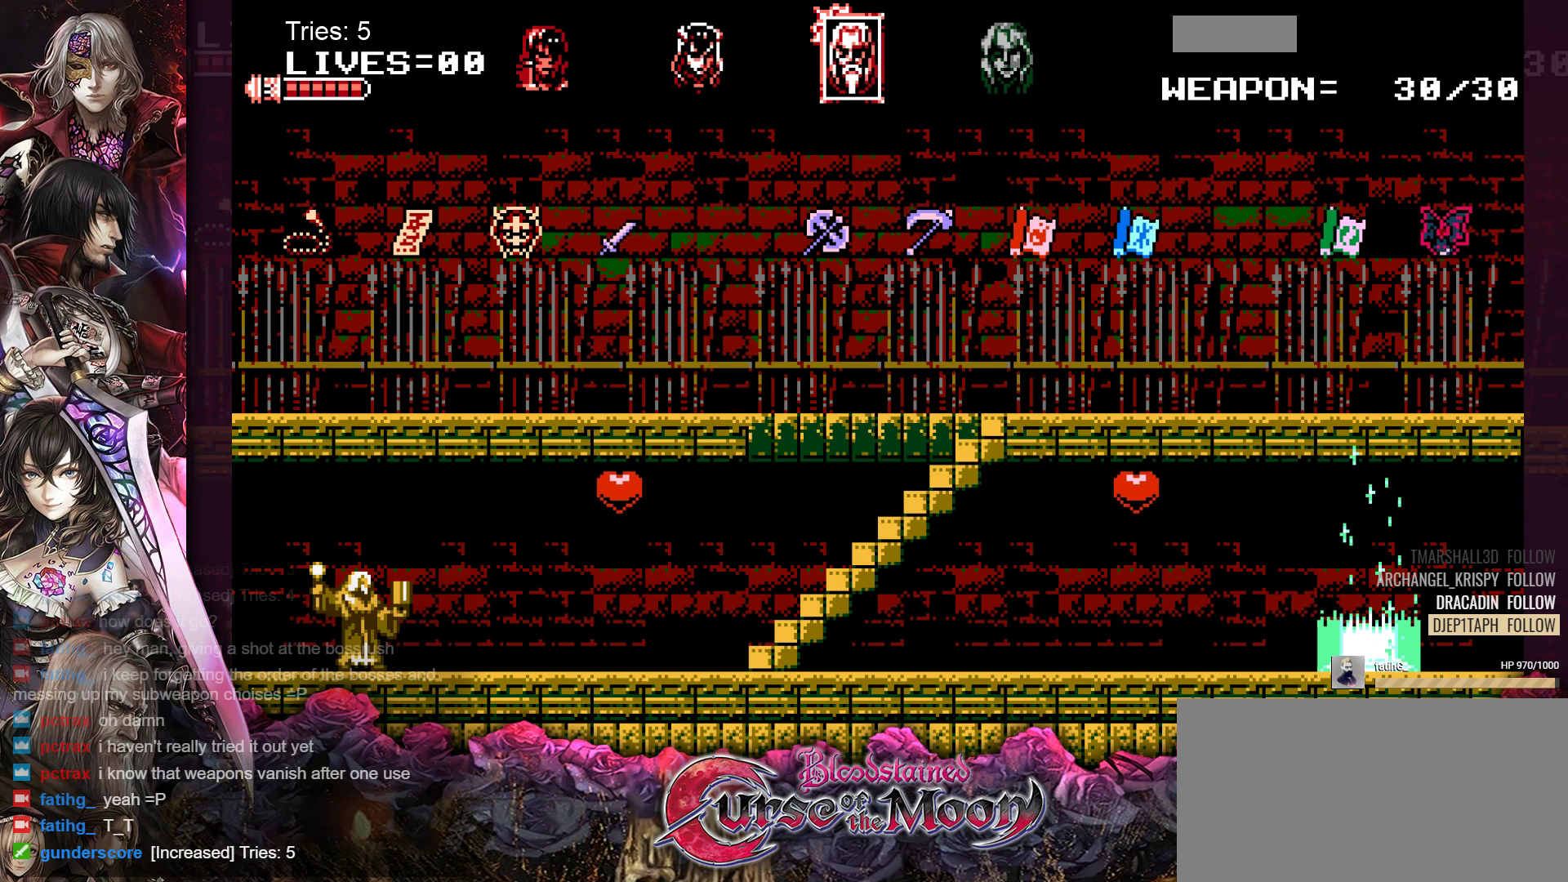
{"buttons": [], "events": []}
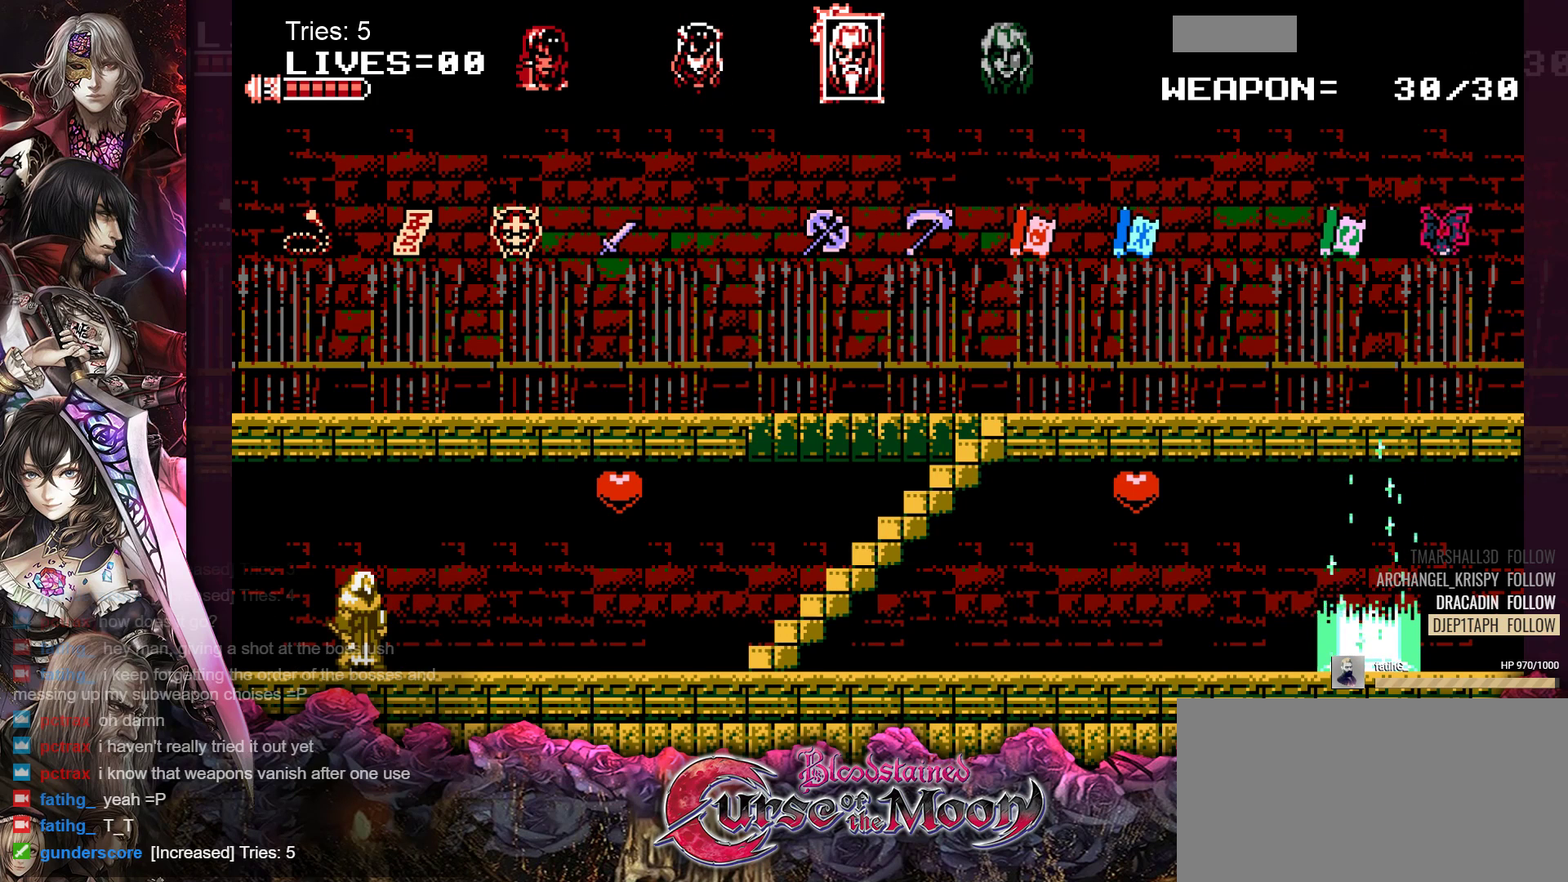
{"buttons": [], "events": []}
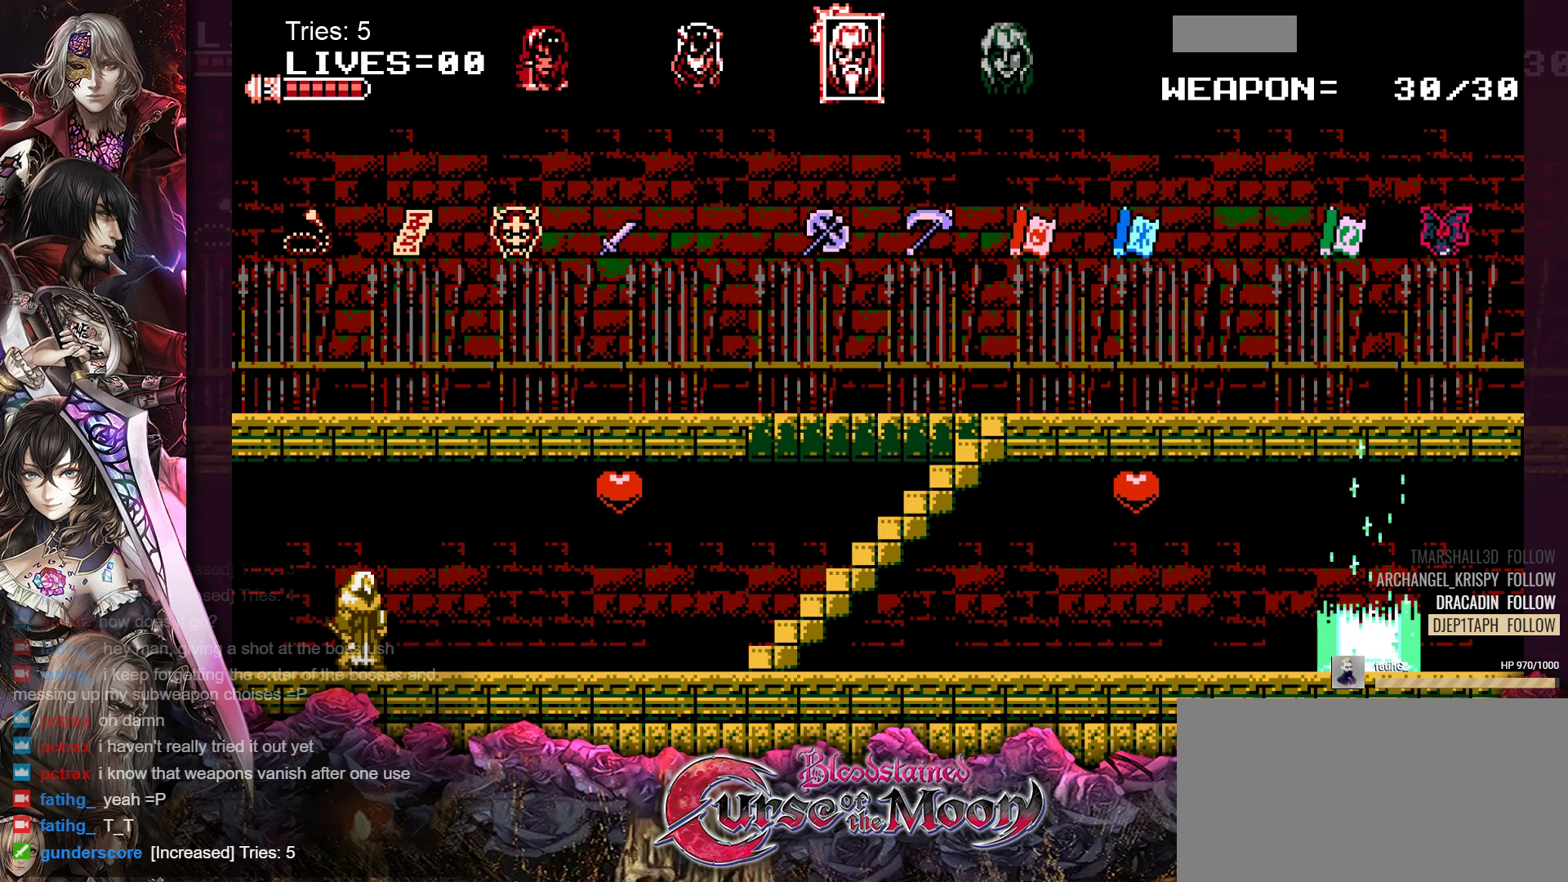
{"buttons": [], "events": []}
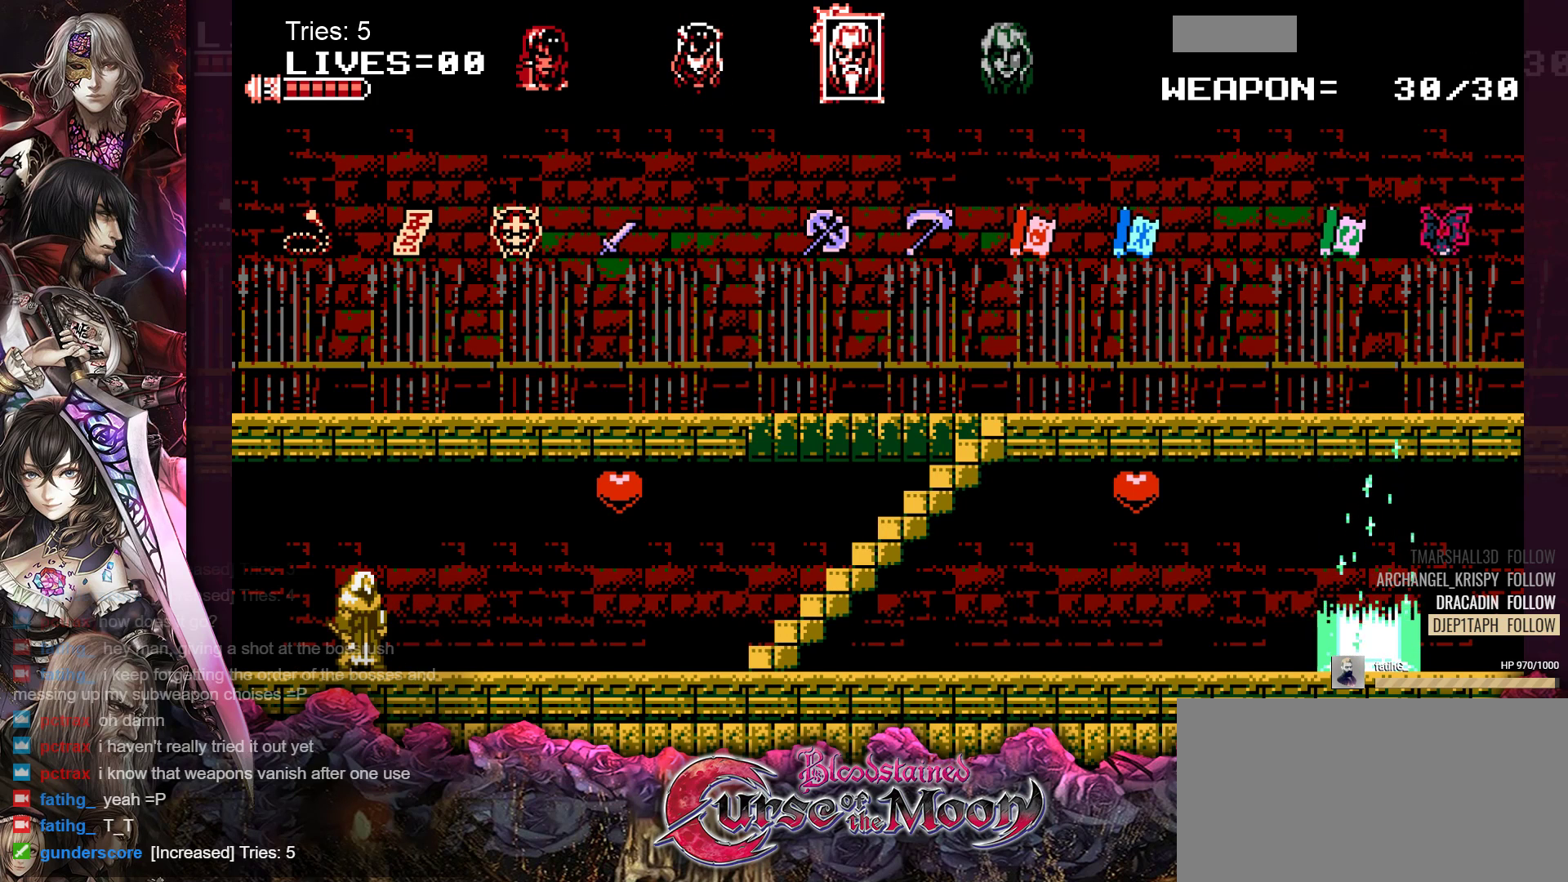
{"buttons": [], "events": []}
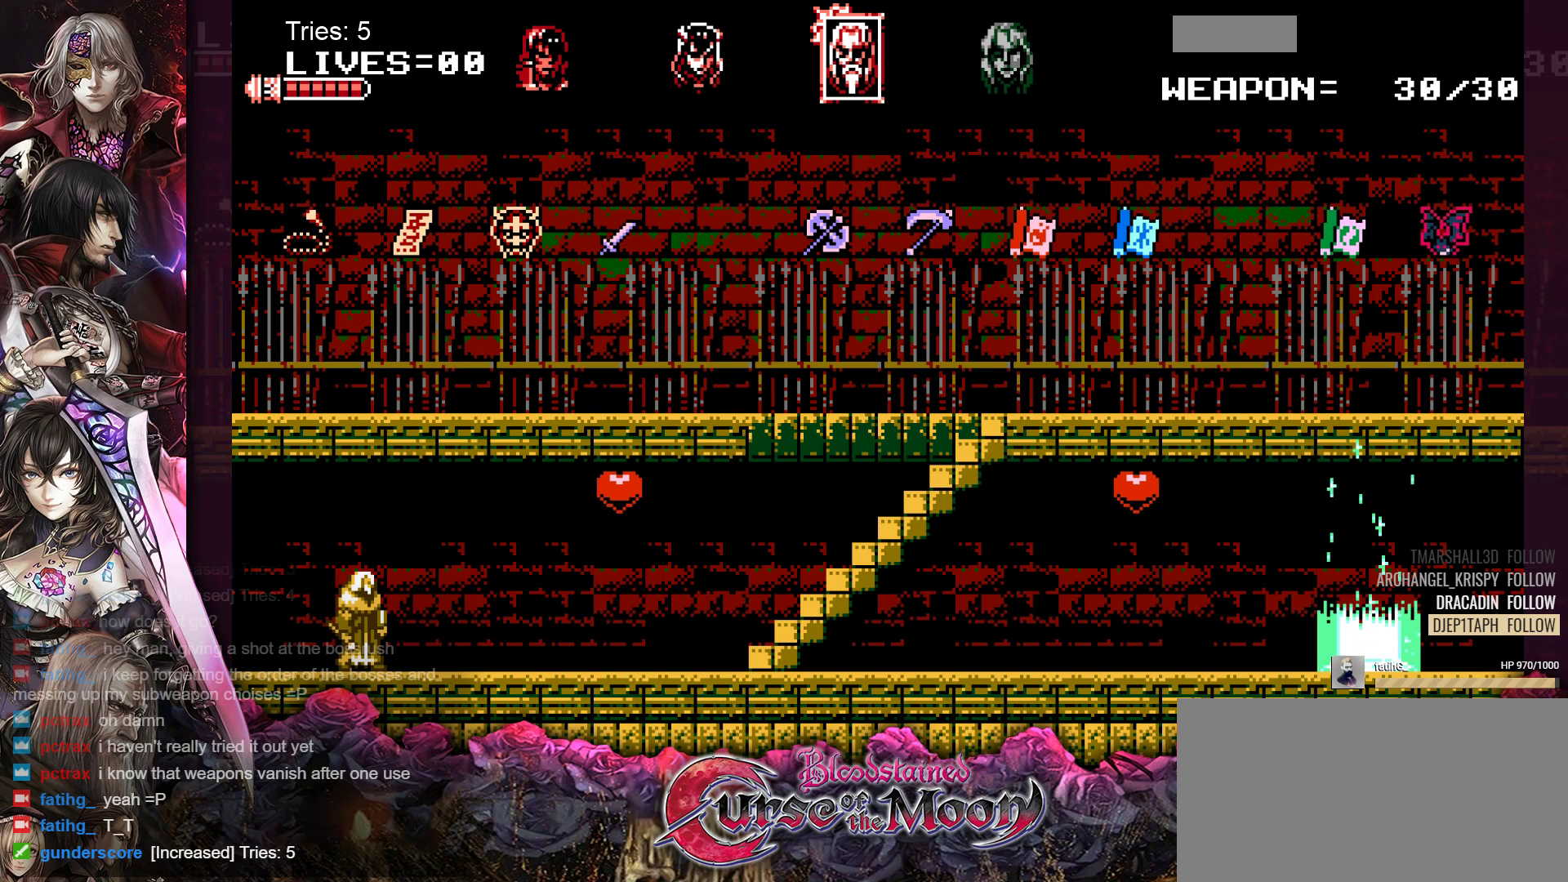
{"buttons": [], "events": []}
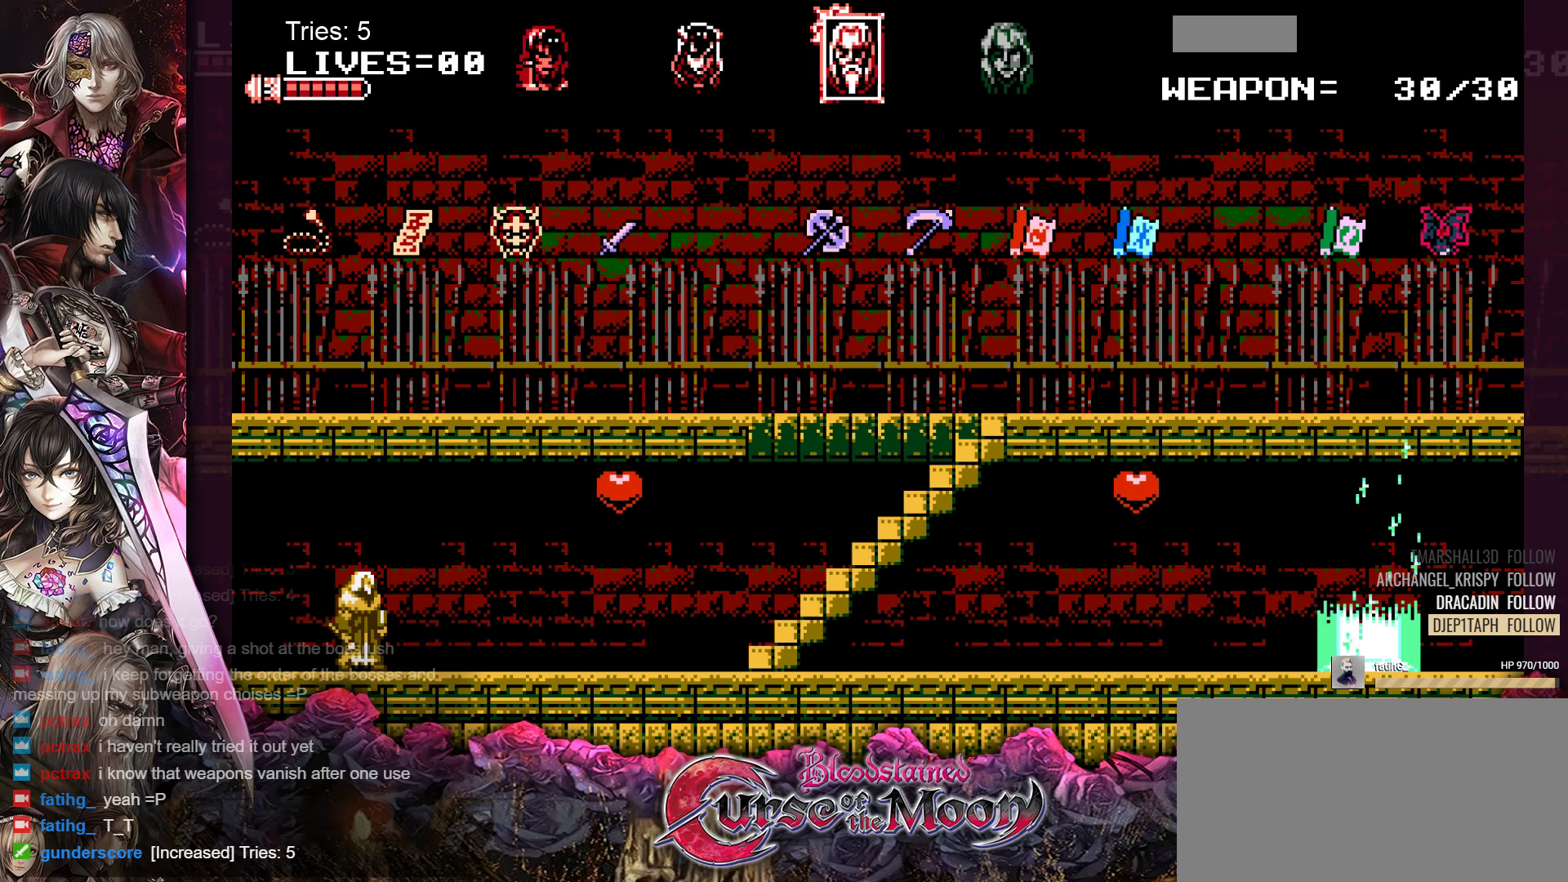
{"buttons": [], "events": []}
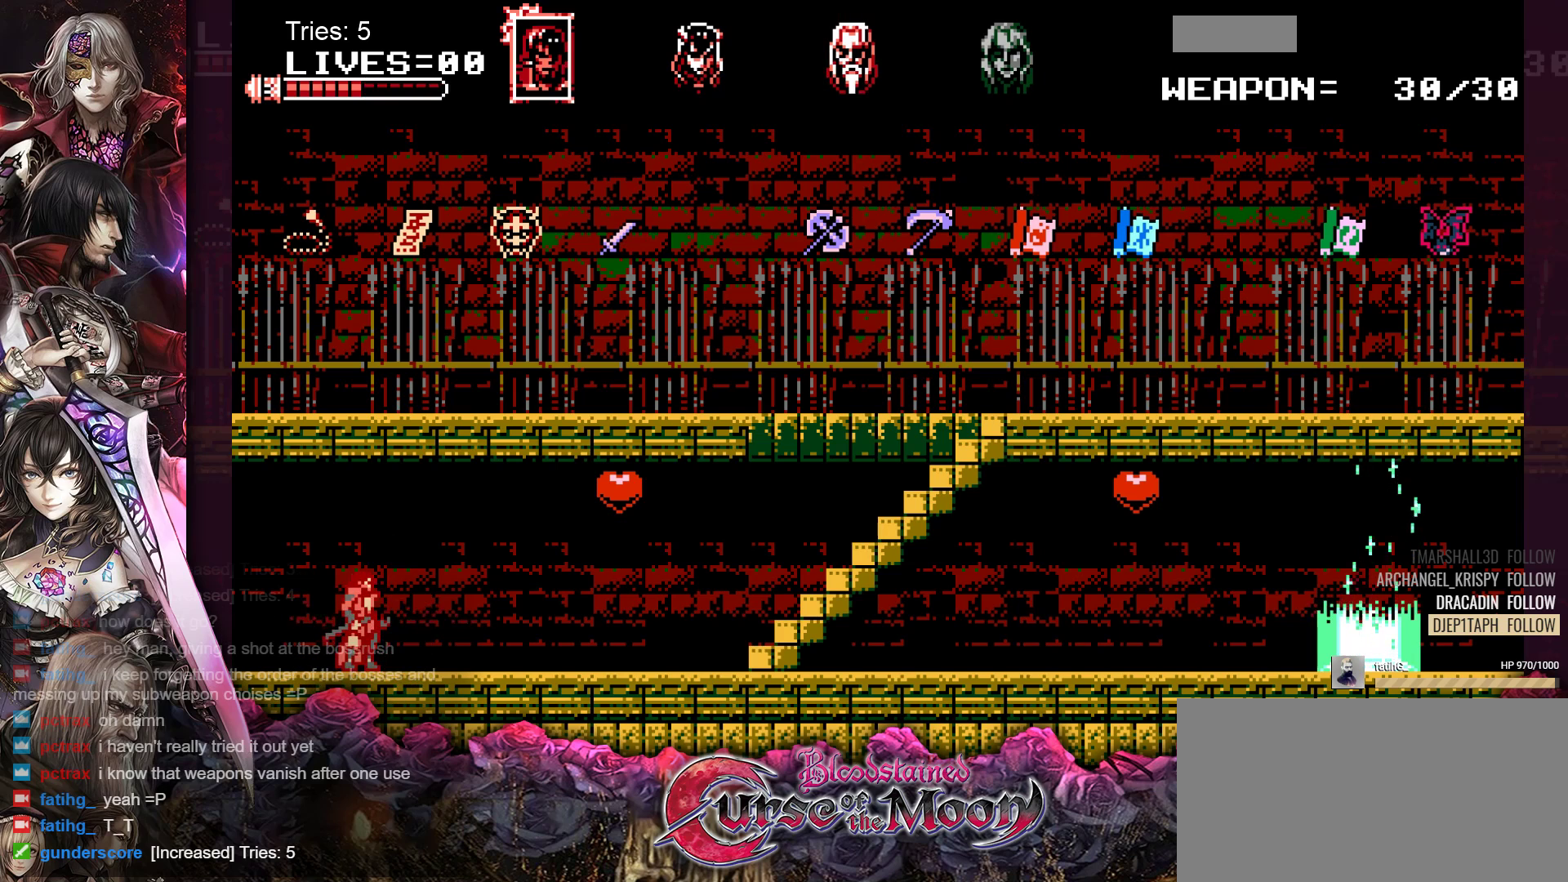
{"buttons": [], "events": []}
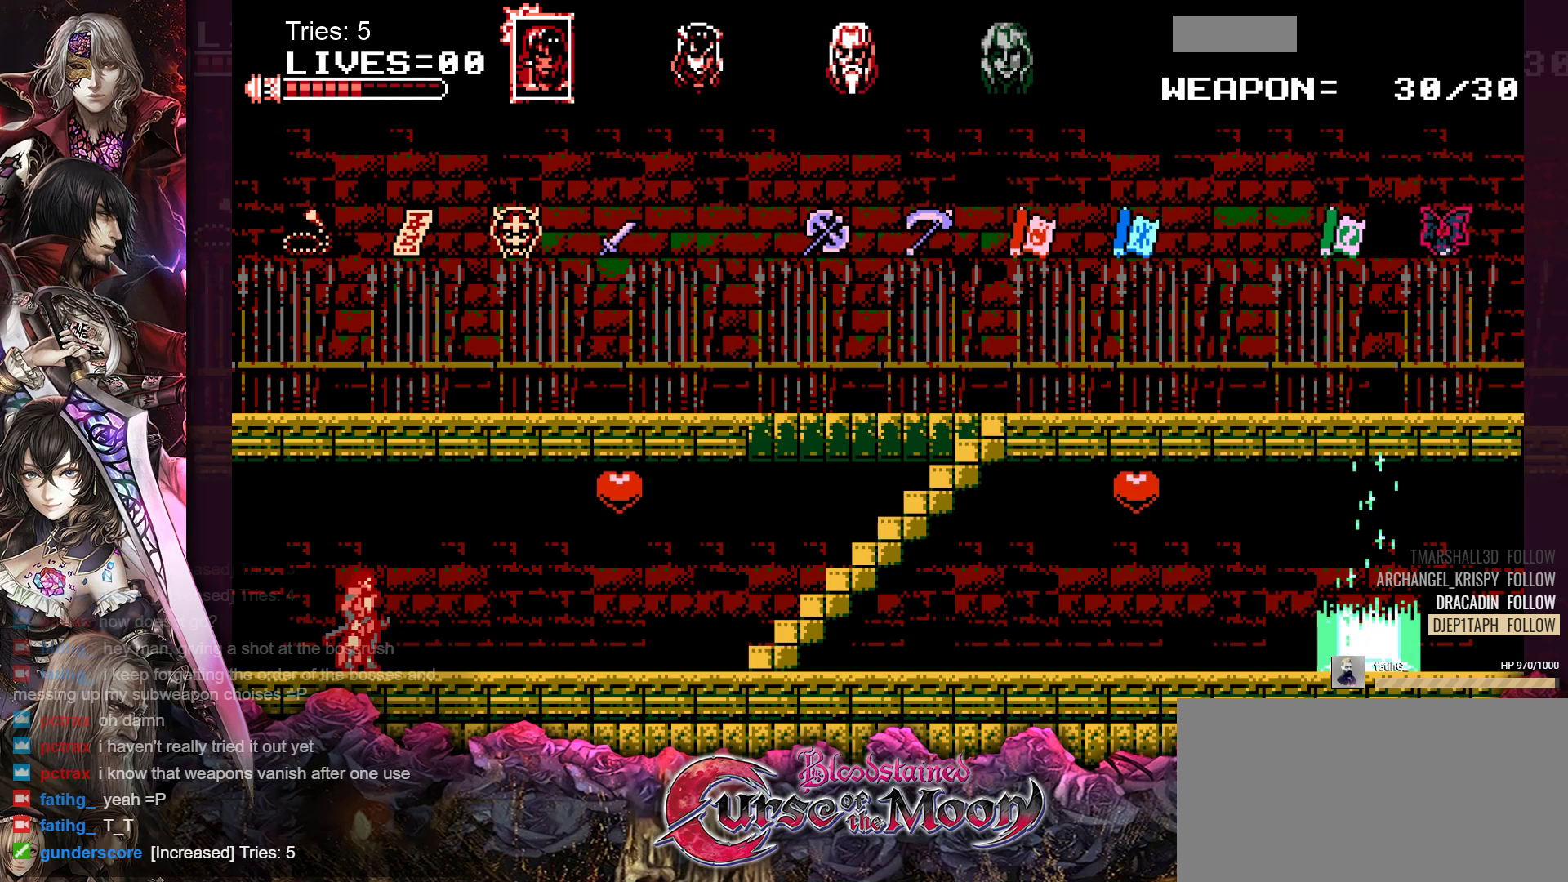
{"buttons": ["DPAD_RIGHT"], "events": [[100, "DPAD_RIGHT", "down"]]}
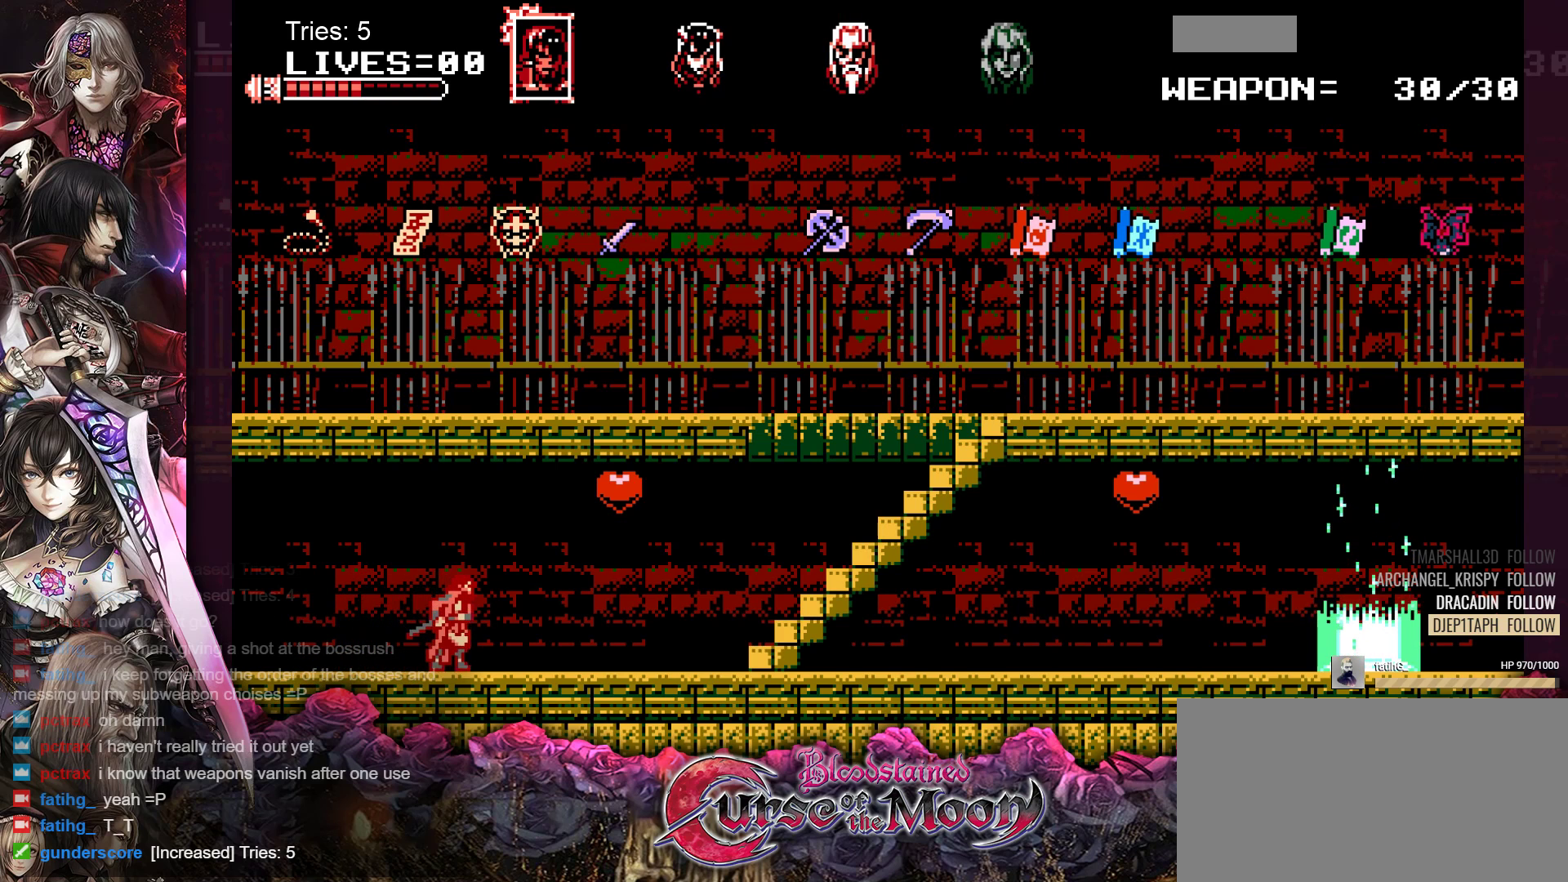
{"buttons": ["DPAD_RIGHT"], "events": []}
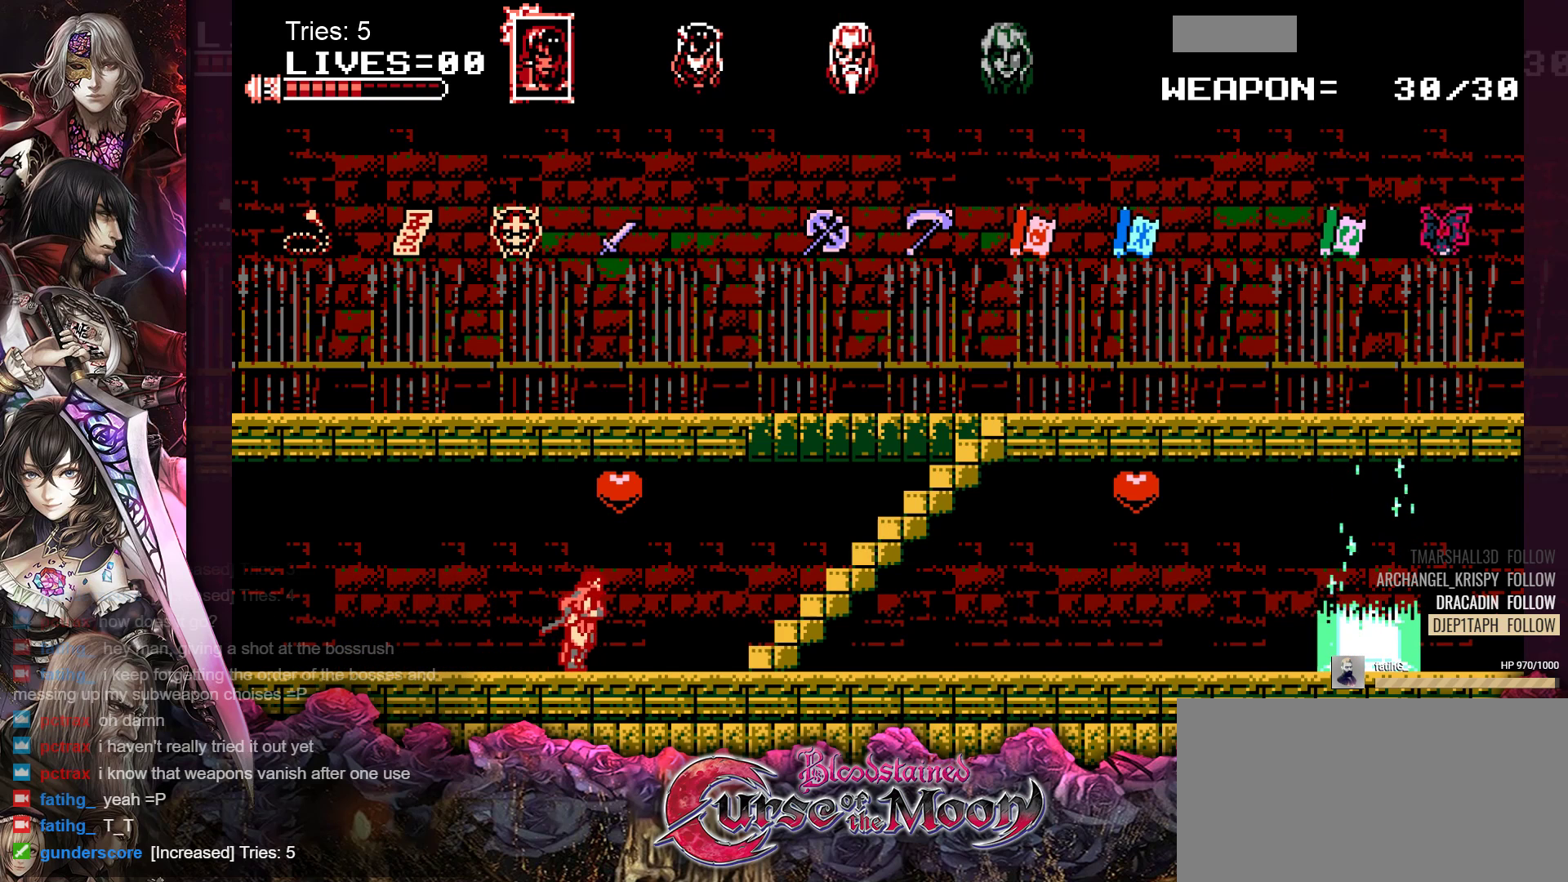
{"buttons": ["DPAD_RIGHT"], "events": []}
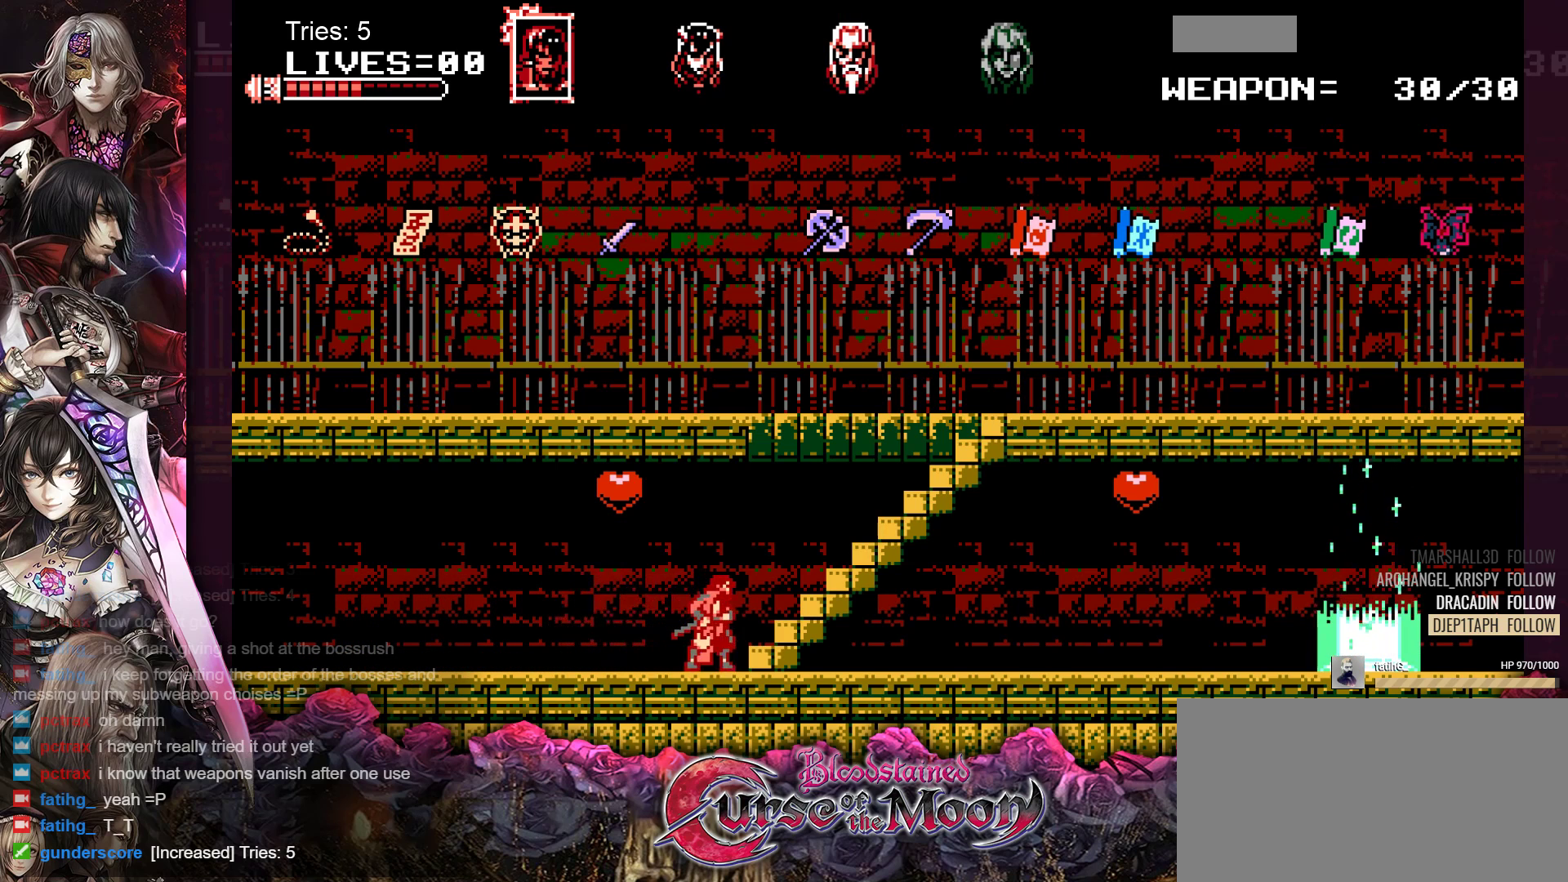
{"buttons": ["DPAD_UP", "DPAD_RIGHT"], "events": [[33, "DPAD_UP", "down"]]}
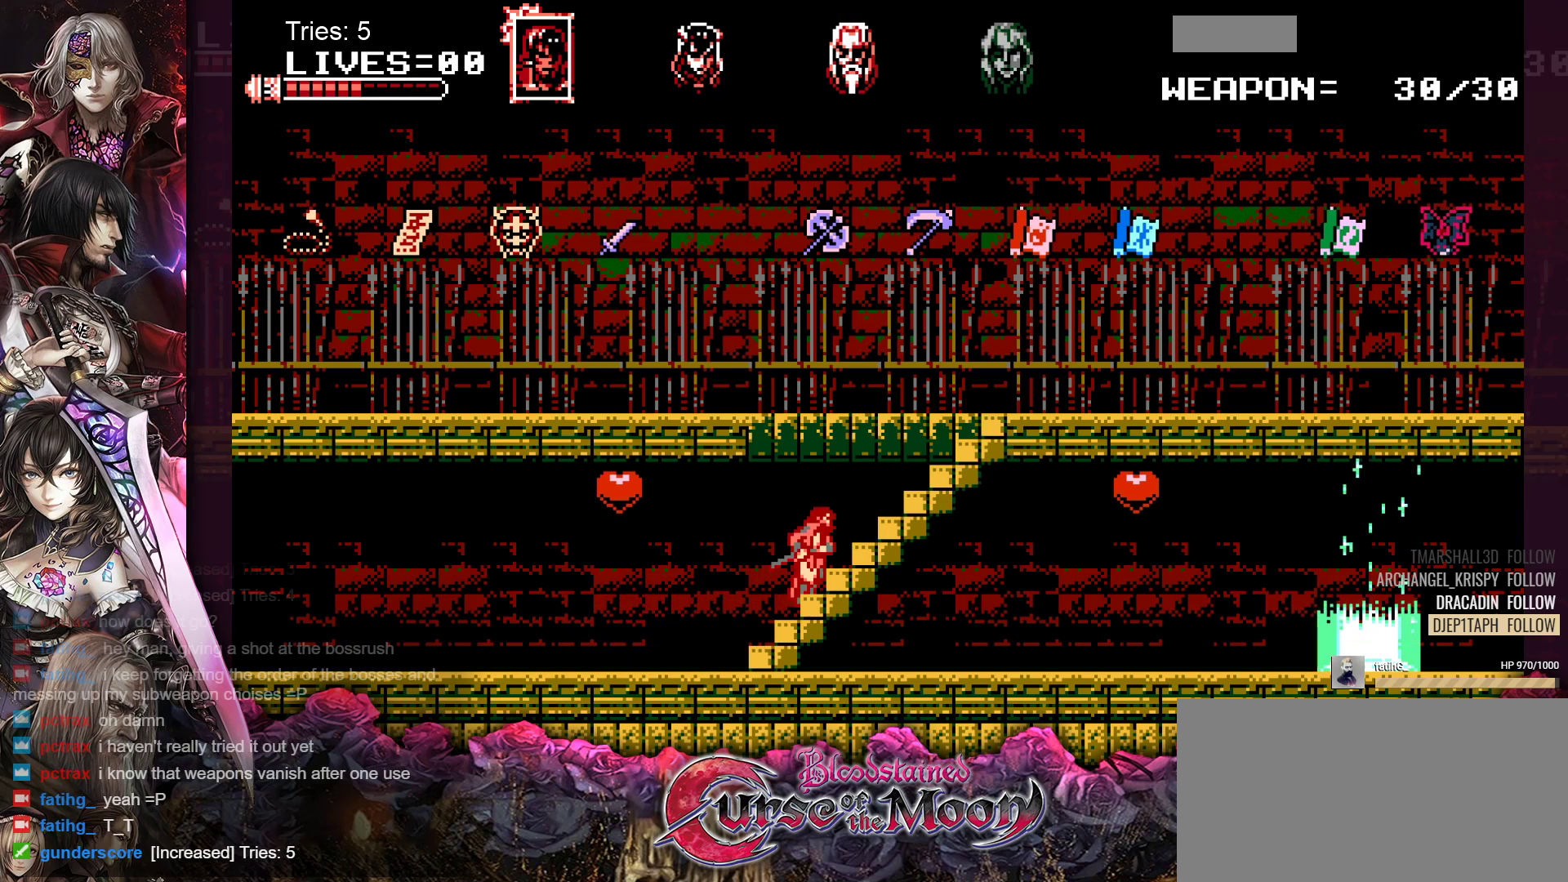
{"buttons": ["DPAD_UP", "DPAD_RIGHT"], "events": []}
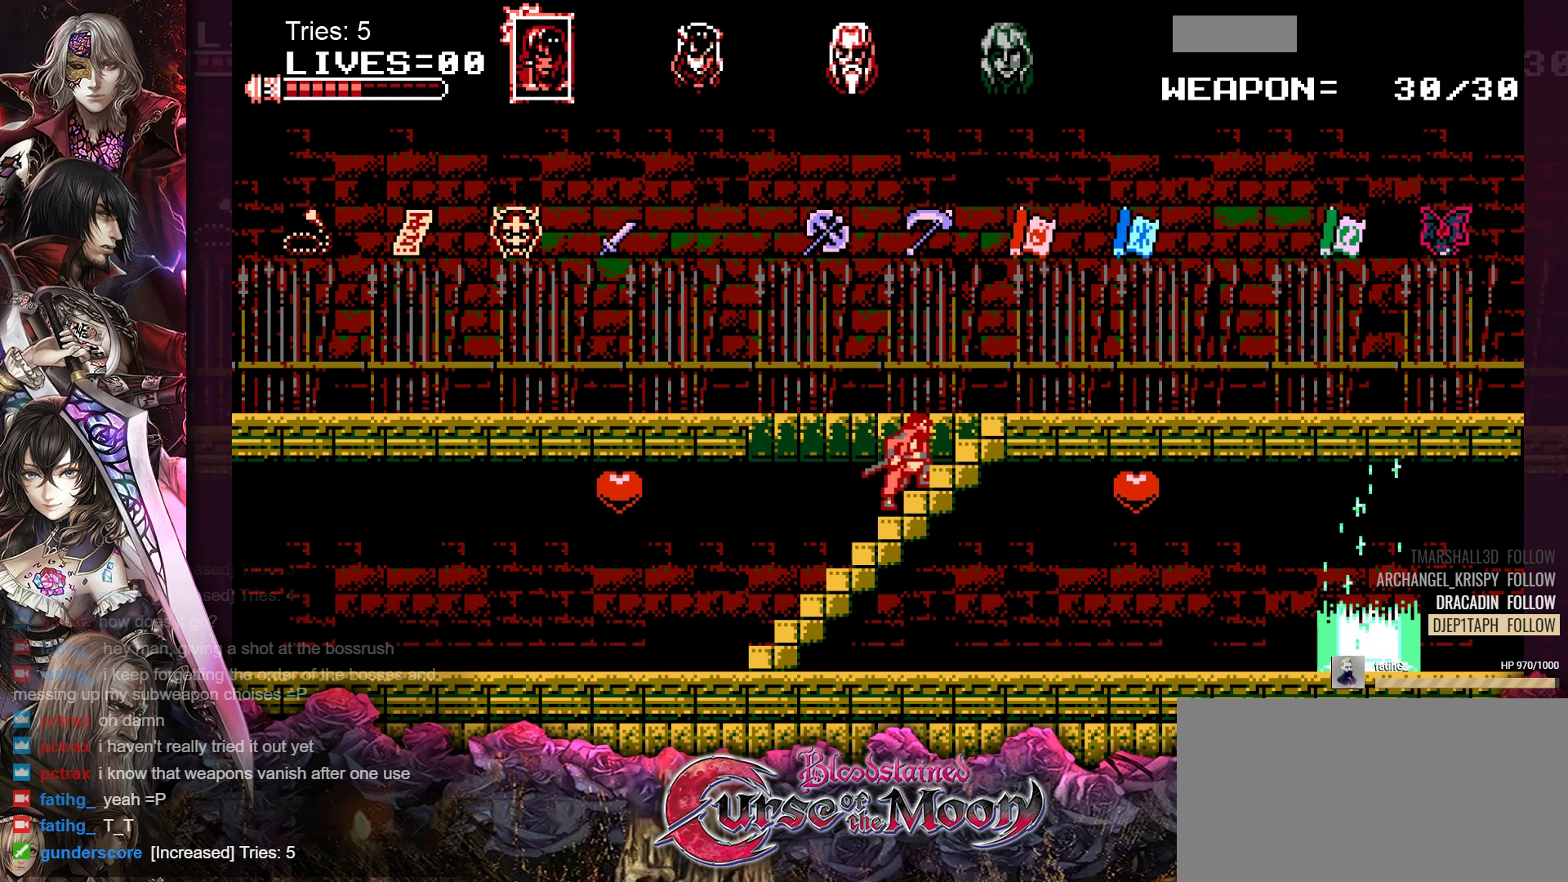
{"buttons": ["DPAD_UP"], "events": [[483, "DPAD_RIGHT", "up"]]}
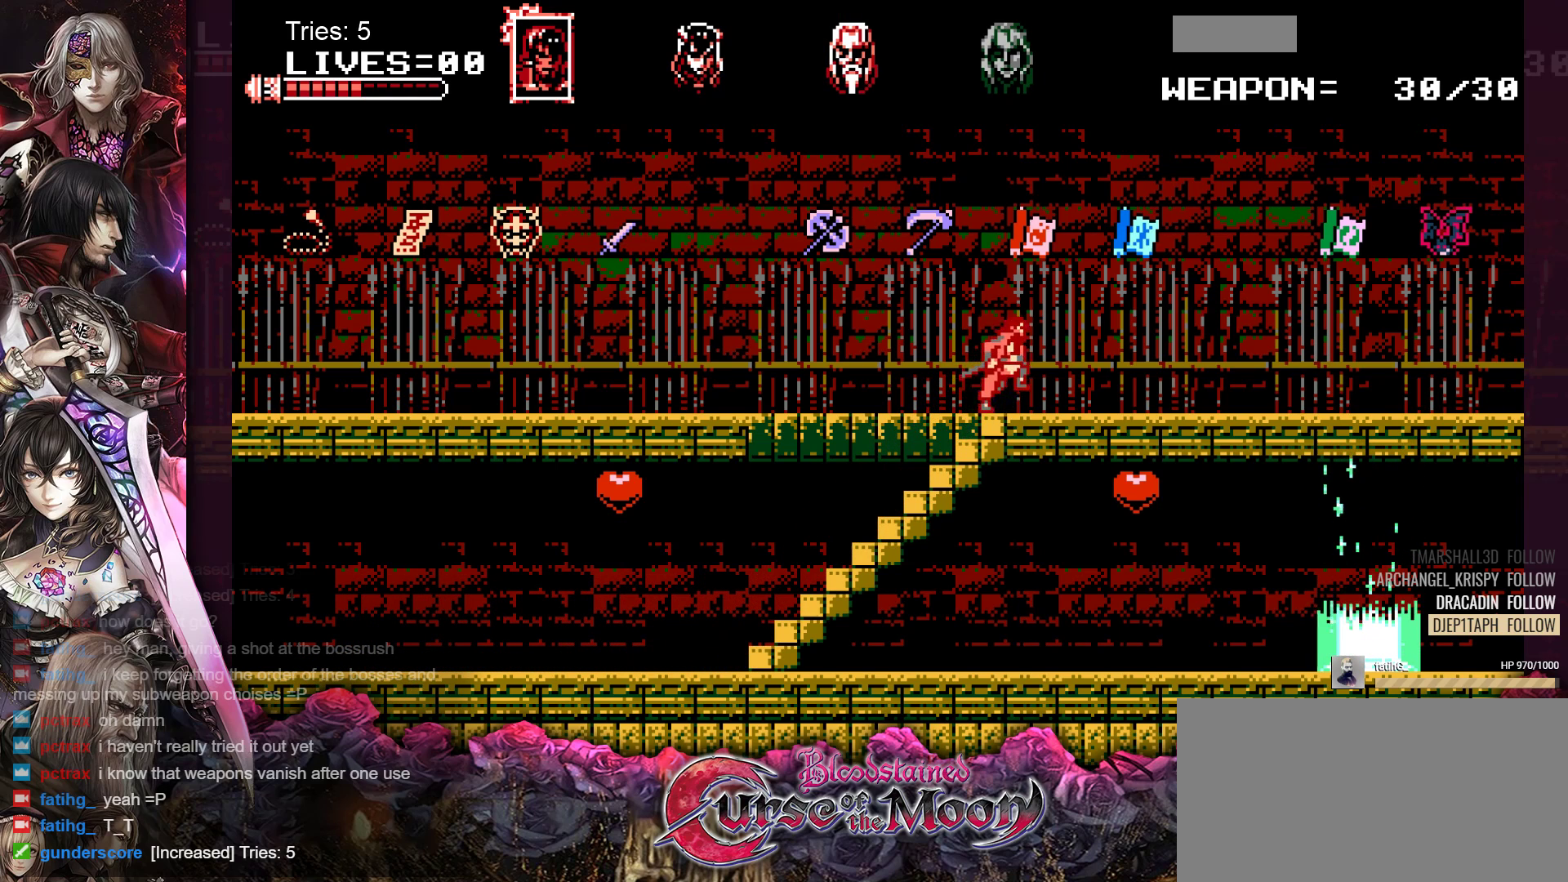
{"buttons": ["DPAD_LEFT"], "events": [[17, "DPAD_LEFT", "down"], [17, "DPAD_UP", "up"]]}
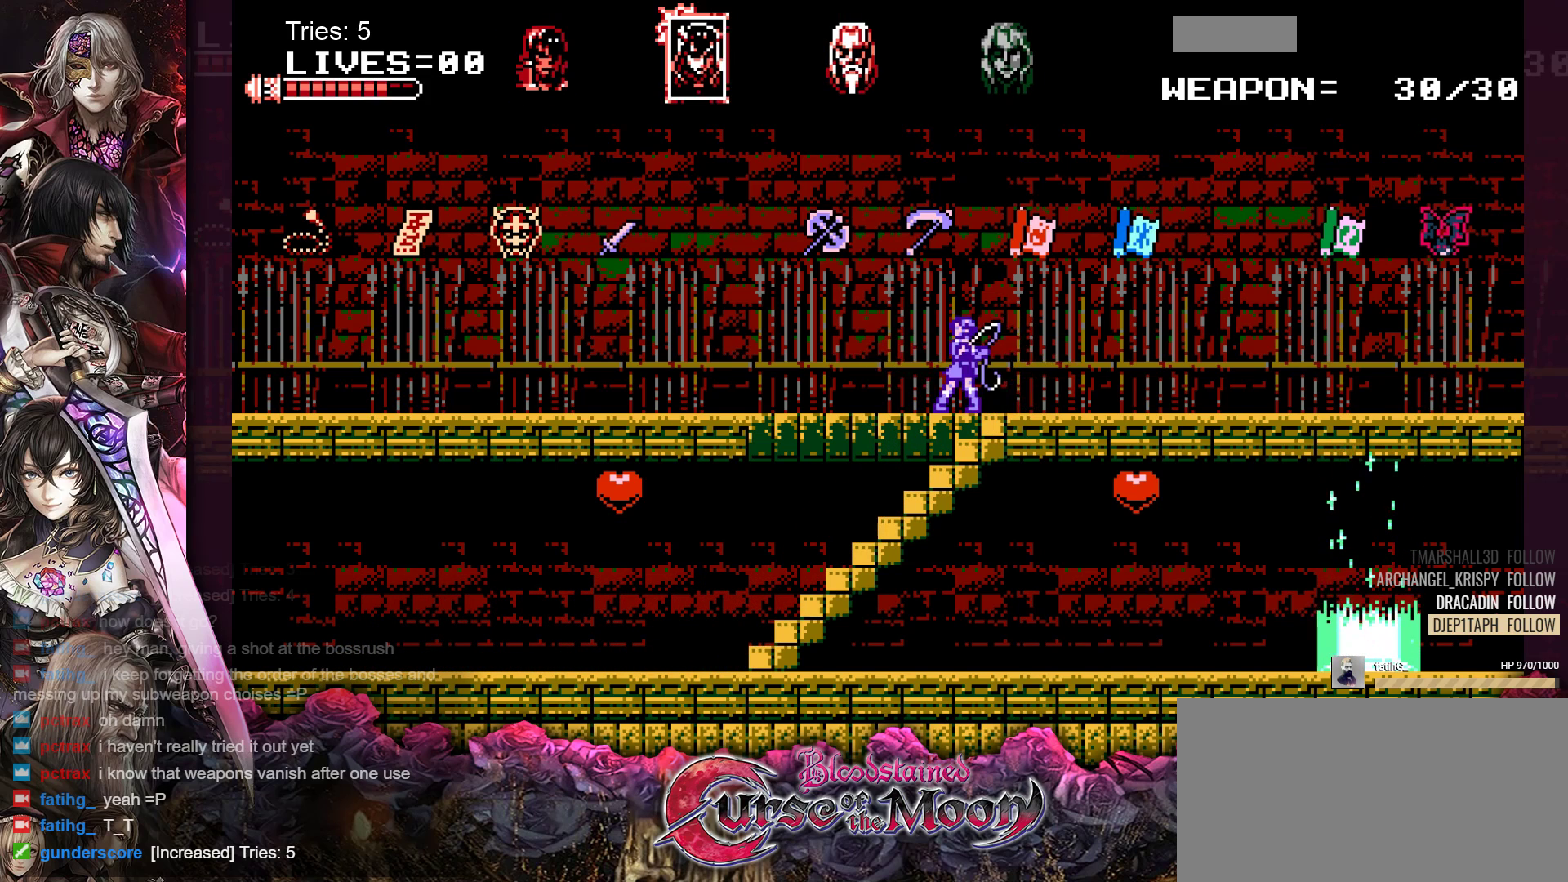
{"buttons": ["DPAD_LEFT"], "events": []}
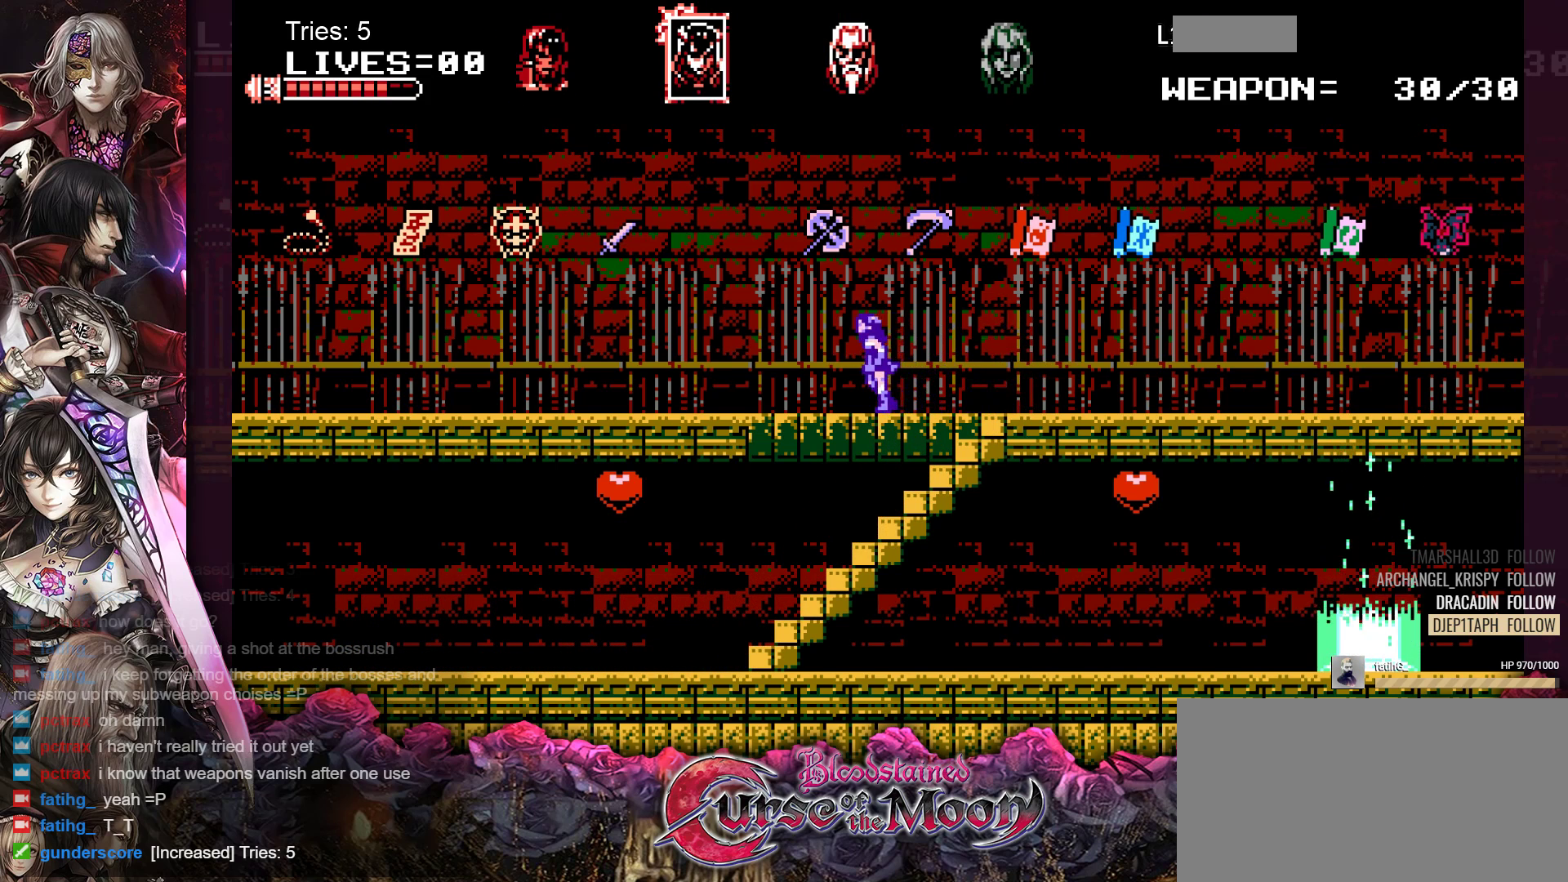
{"buttons": ["DPAD_LEFT"], "events": []}
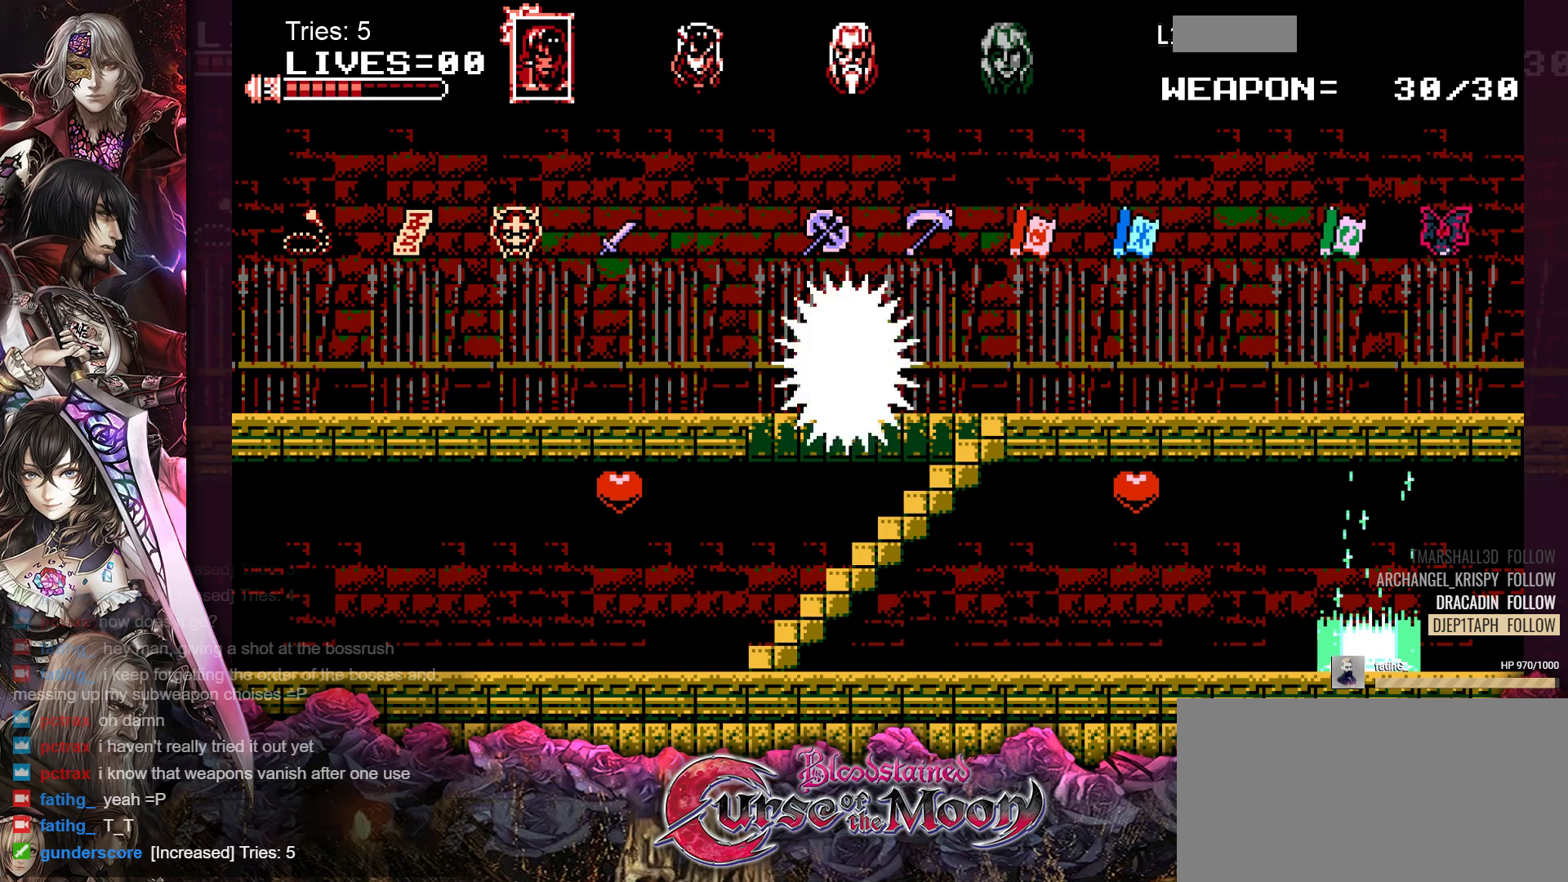
{"buttons": ["DPAD_LEFT"], "events": []}
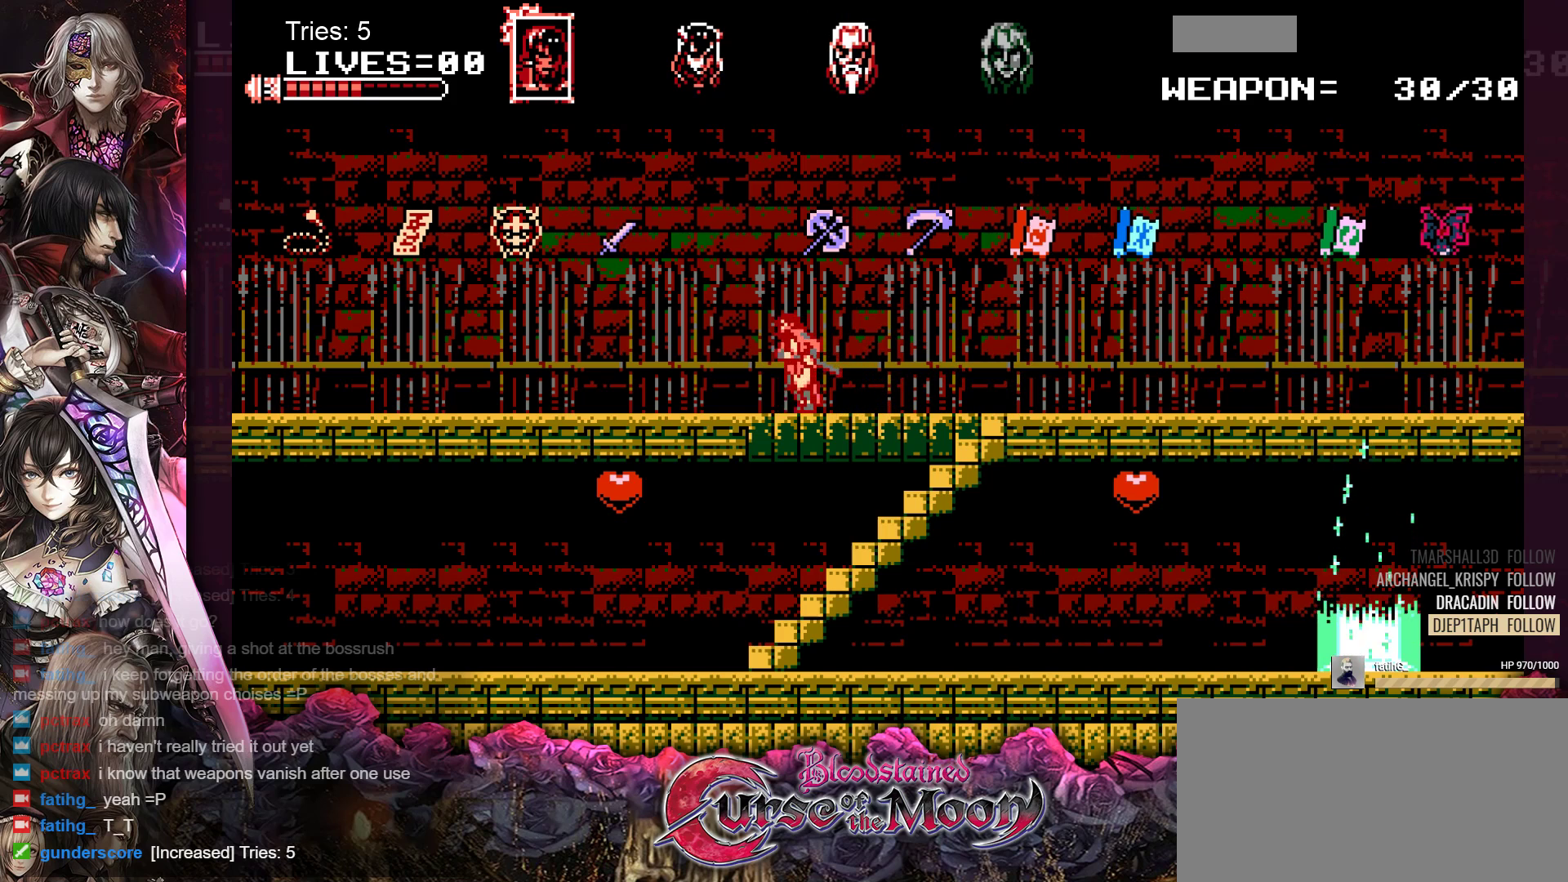
{"buttons": ["DPAD_LEFT"], "events": []}
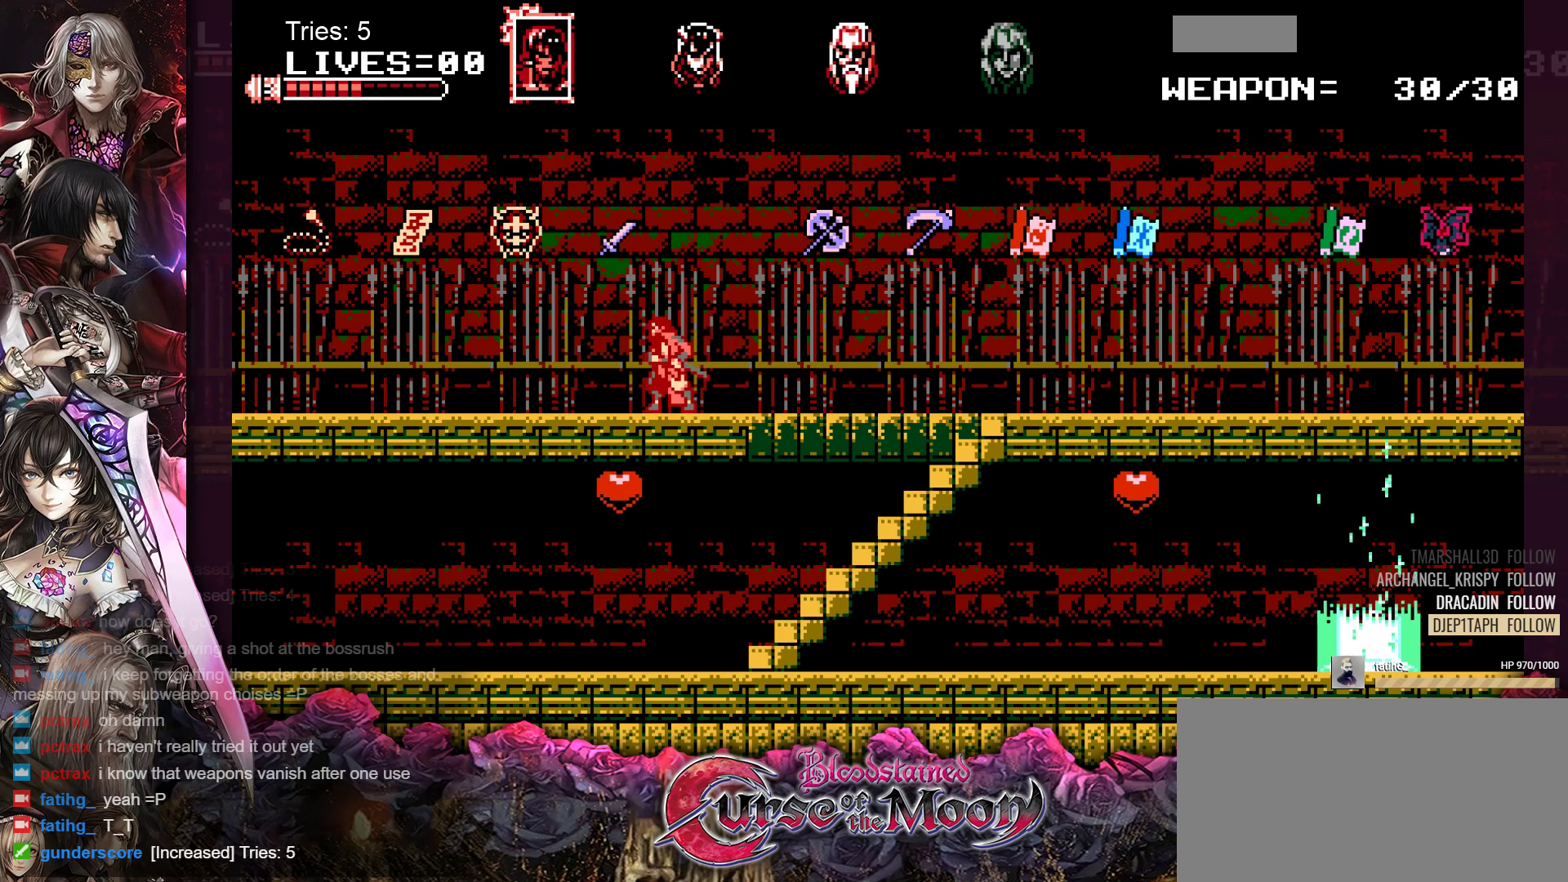
{"buttons": ["DPAD_LEFT"], "events": []}
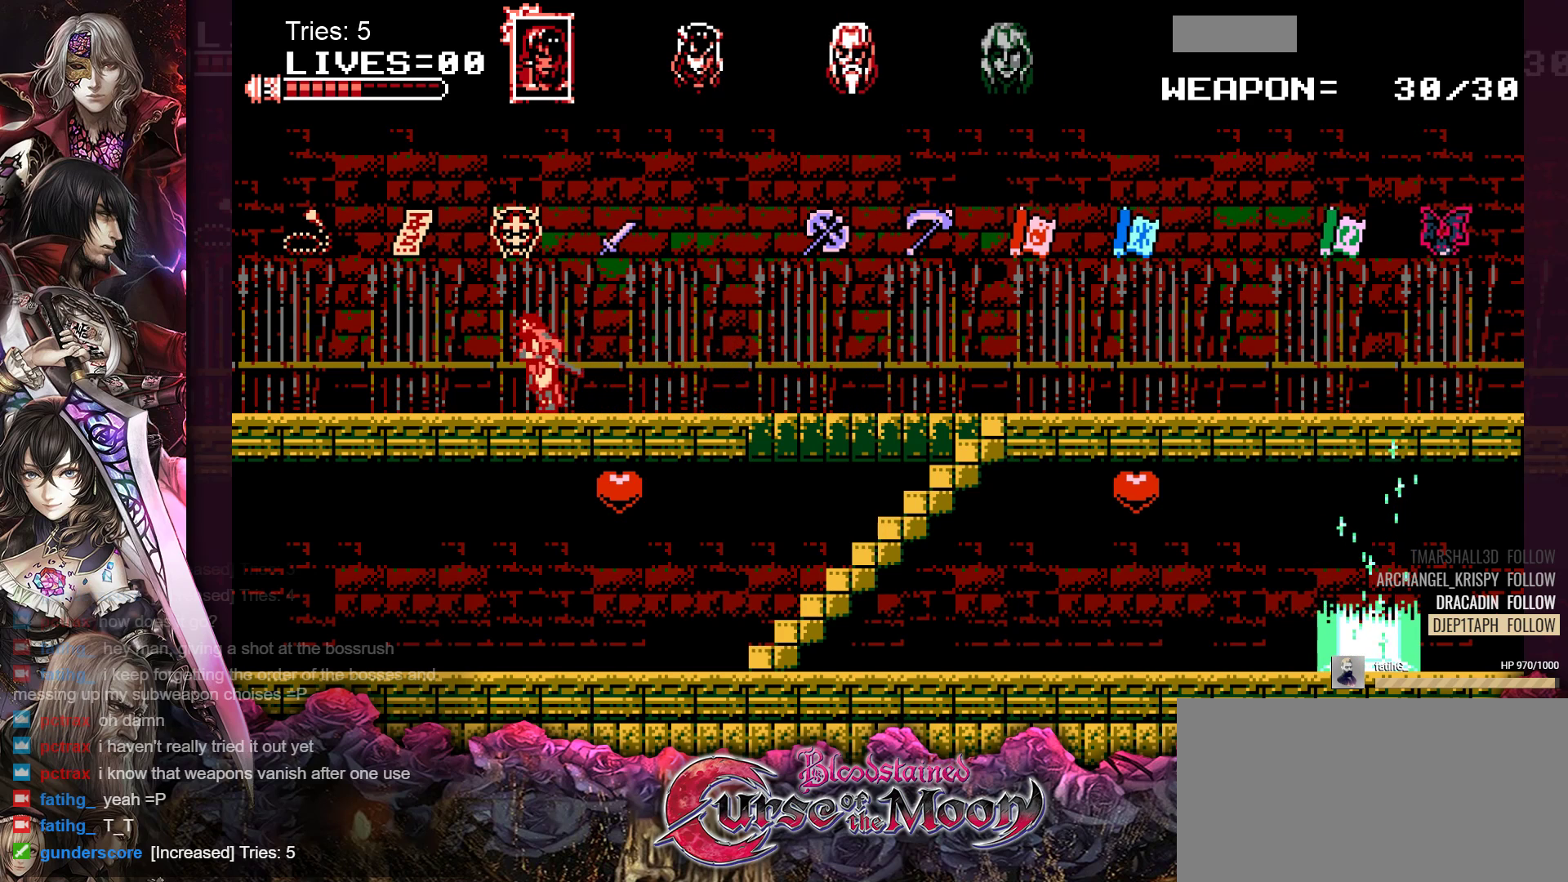
{"buttons": ["DPAD_LEFT"], "events": []}